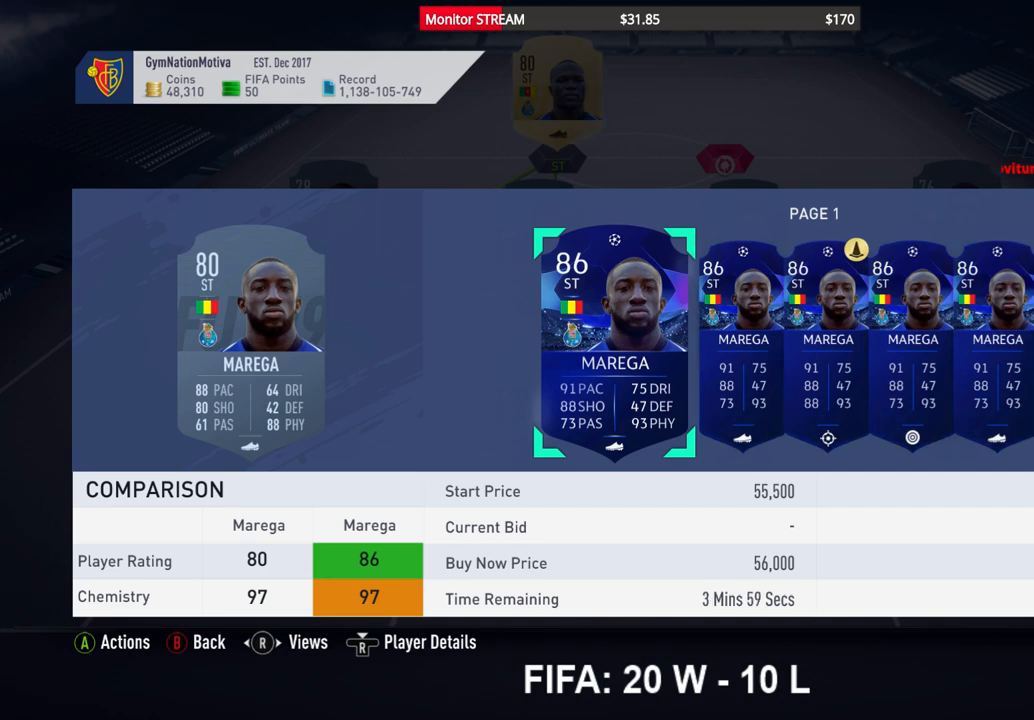
Gameplay with a controller (Xbox layout); each line is a JSON object with the inputs held at the frame after it. "events" lists button and stick changes between this image and that frame as [ms after this image, input, new state], when the widget could be followed in between. Not read: L3 R3.
{"buttons": [], "left_stick": "center", "right_stick": "center", "events": [[100, "DPAD_RIGHT", "down"], [217, "DPAD_RIGHT", "up"], [350, "DPAD_RIGHT", "down"], [400, "DPAD_RIGHT", "up"]]}
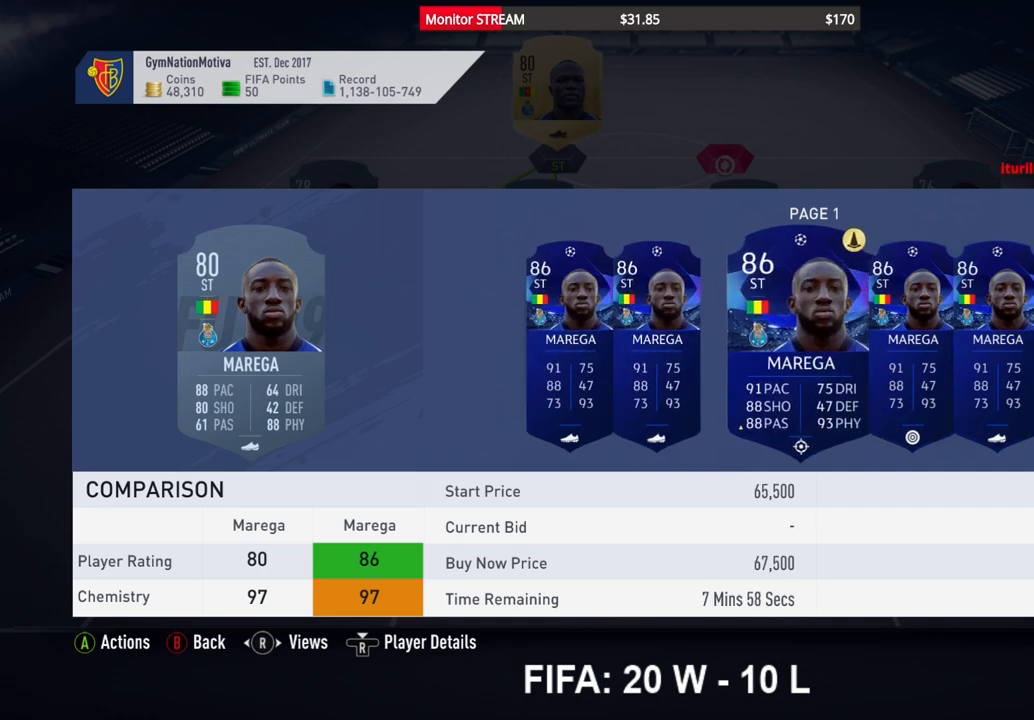
{"buttons": [], "left_stick": "center", "right_stick": "center", "events": []}
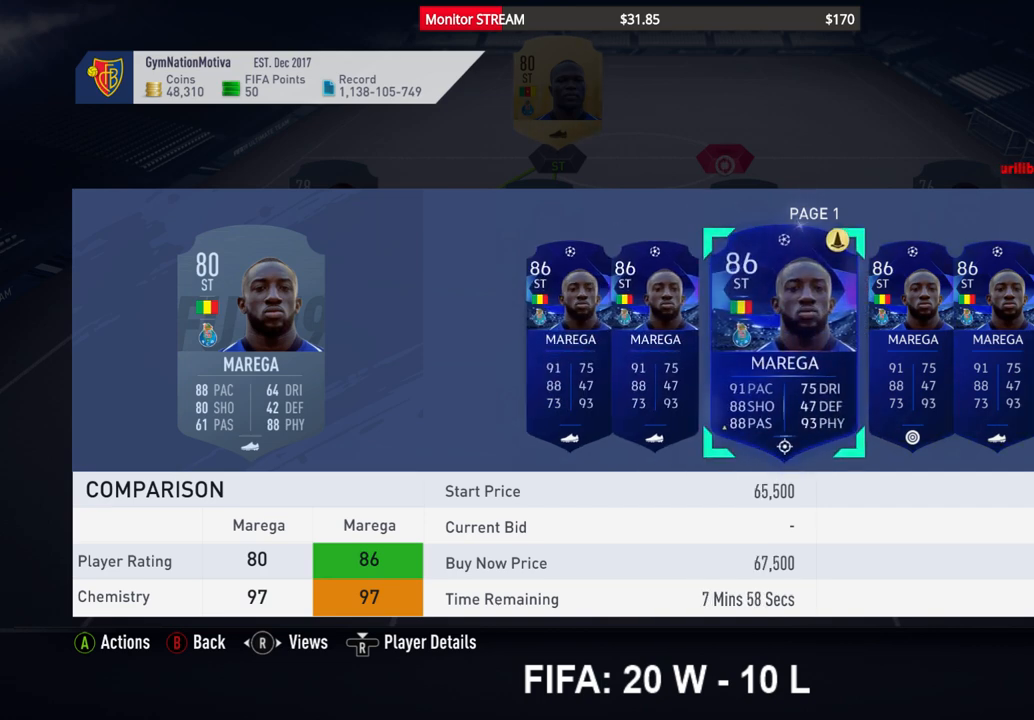
{"buttons": [], "left_stick": "center", "right_stick": "center", "events": [[400, "DPAD_RIGHT", "down"], [483, "DPAD_RIGHT", "up"]]}
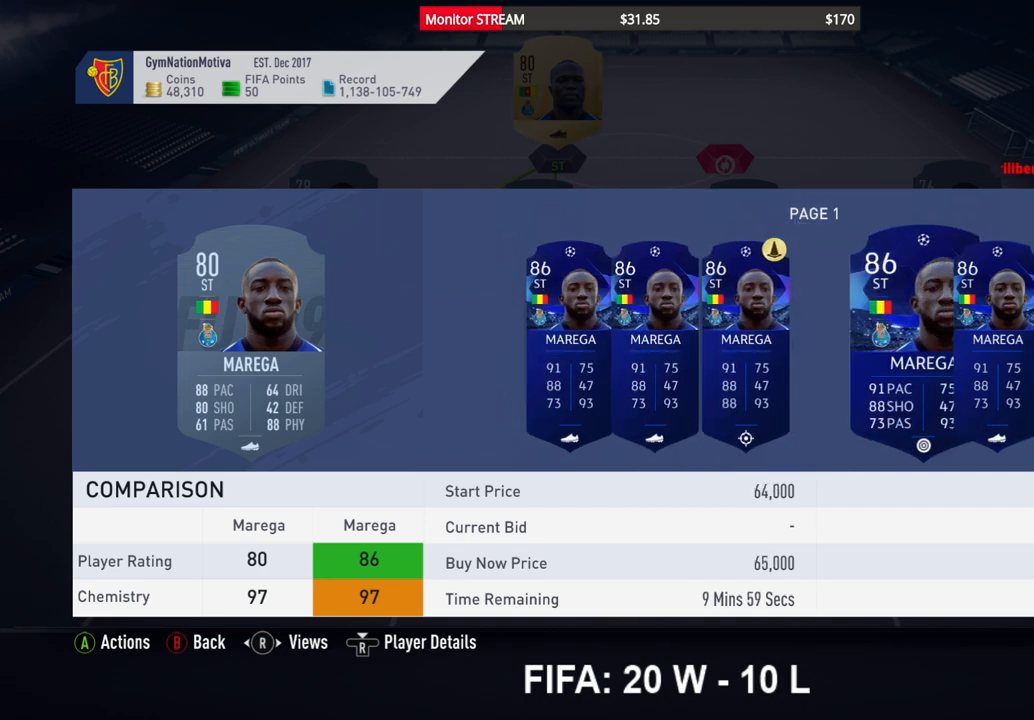
{"buttons": [], "left_stick": "center", "right_stick": "center", "events": []}
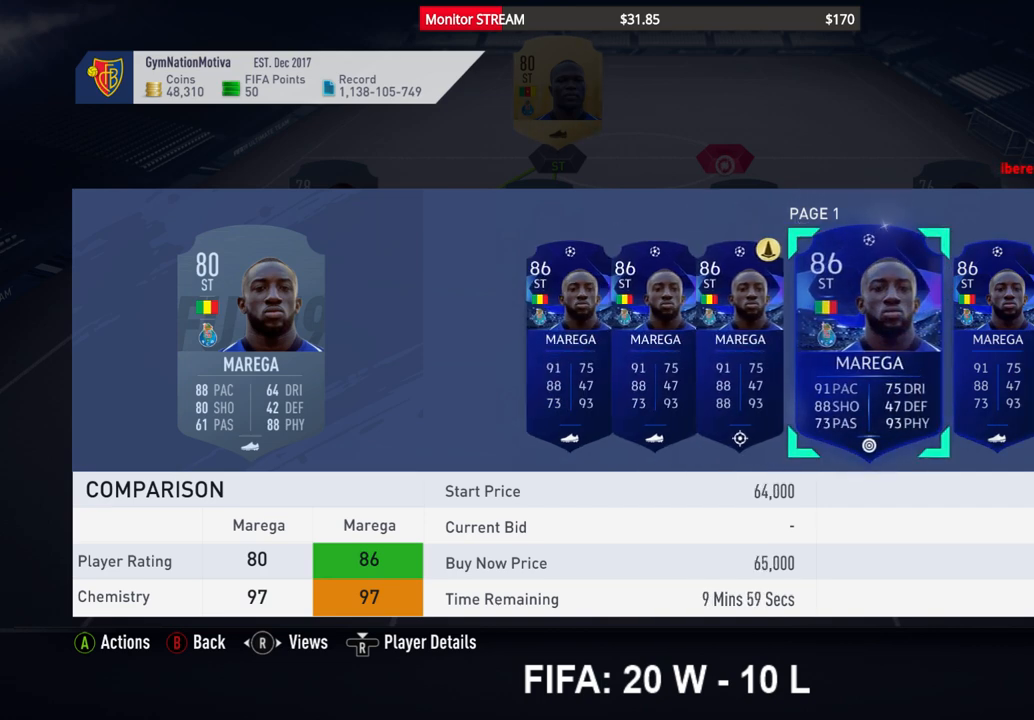
{"buttons": [], "left_stick": "center", "right_stick": "center", "events": []}
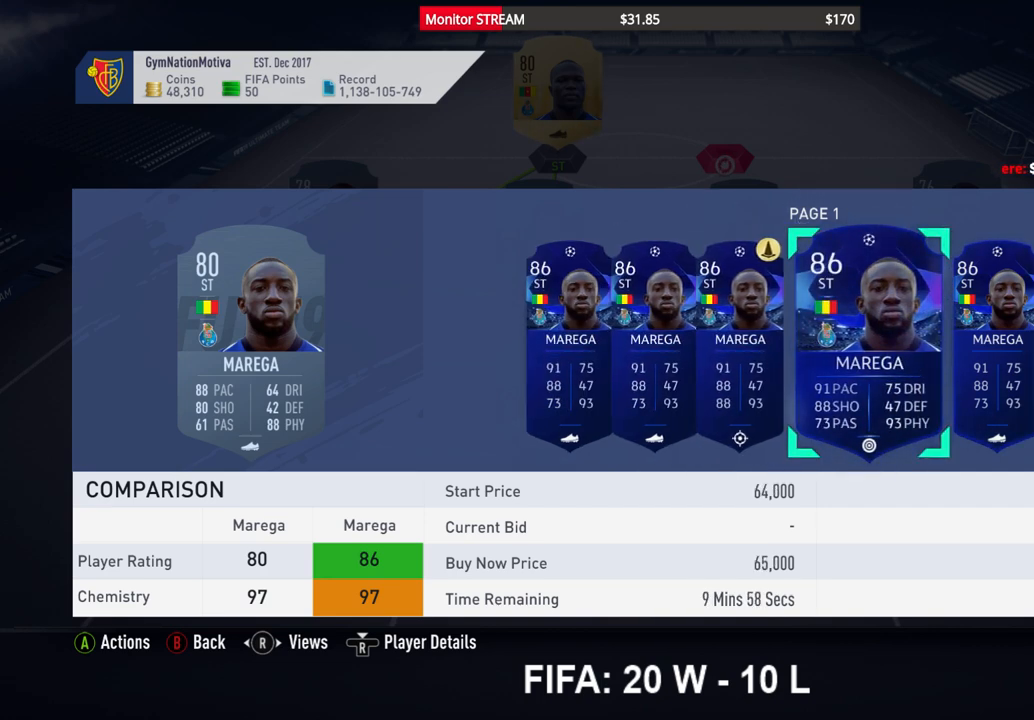
{"buttons": ["DPAD_RIGHT"], "left_stick": "center", "right_stick": "center", "events": [[250, "DPAD_RIGHT", "down"], [333, "DPAD_RIGHT", "up"], [450, "DPAD_RIGHT", "down"]]}
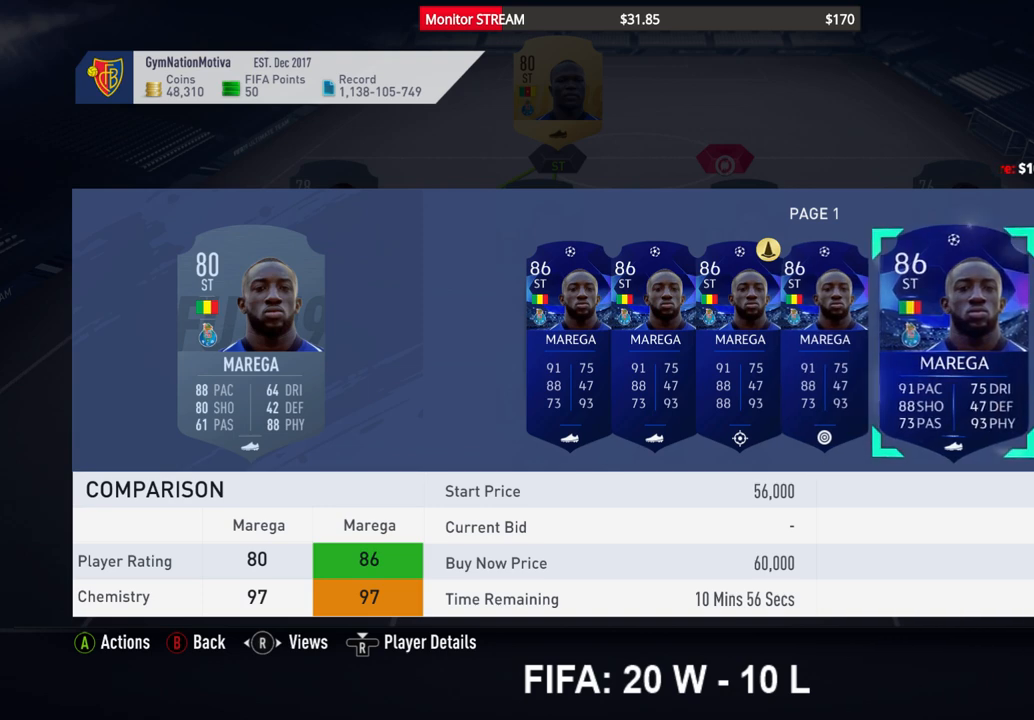
{"buttons": [], "left_stick": "center", "right_stick": "center", "events": [[50, "DPAD_RIGHT", "up"], [100, "DPAD_RIGHT", "down"], [250, "DPAD_RIGHT", "up"]]}
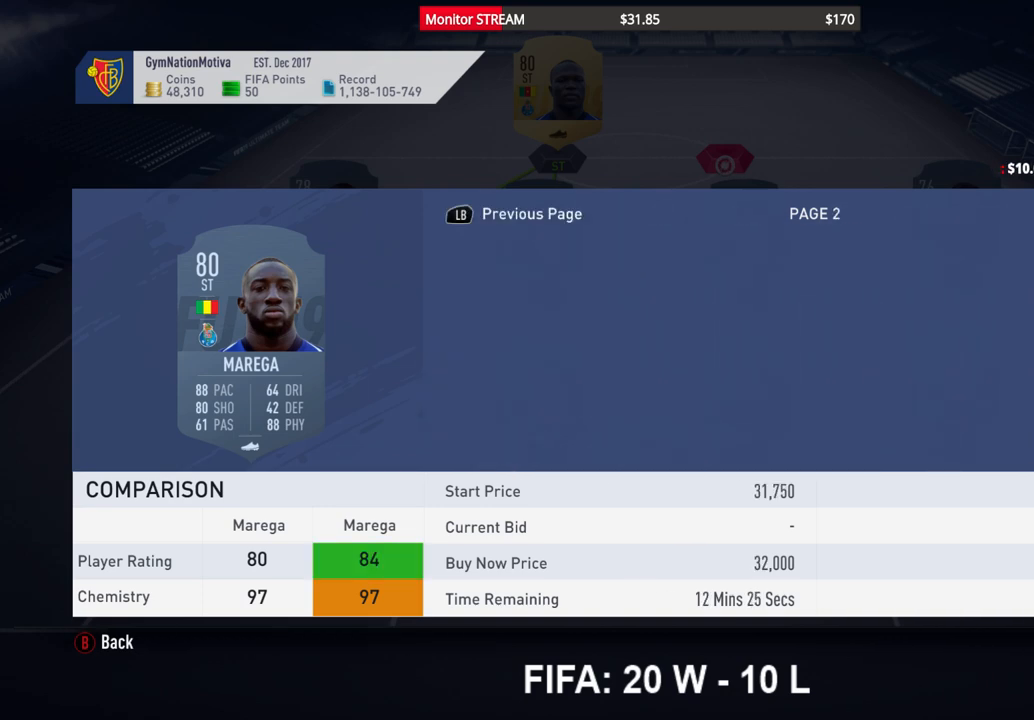
{"buttons": [], "left_stick": "center", "right_stick": "center", "events": []}
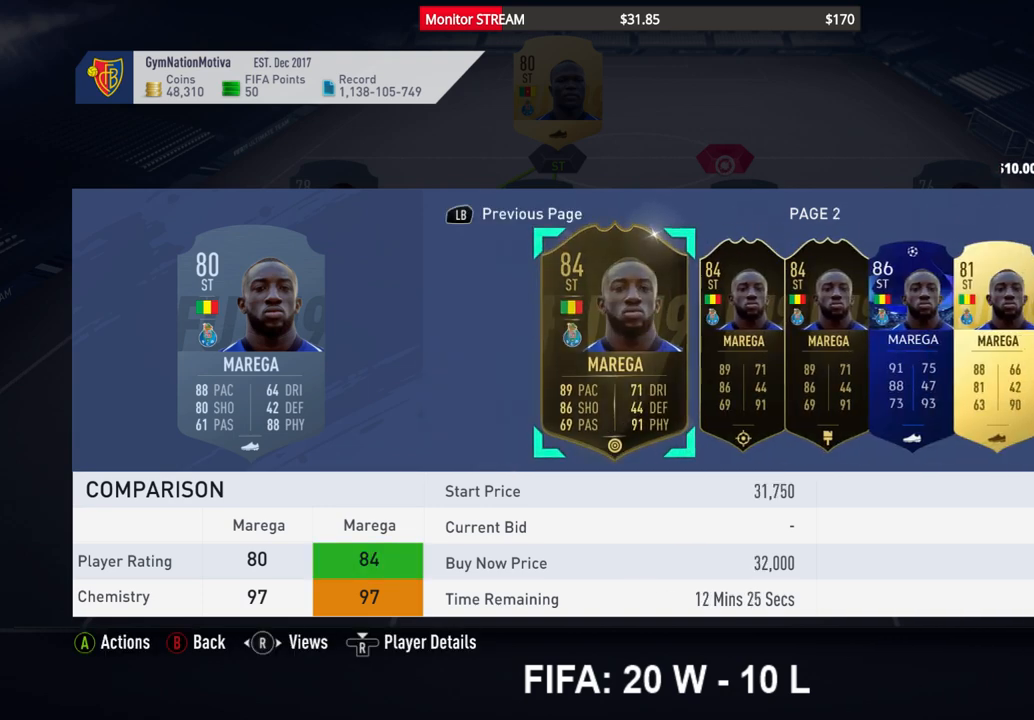
{"buttons": ["DPAD_RIGHT"], "left_stick": "center", "right_stick": "center", "events": [[17, "DPAD_RIGHT", "down"], [83, "DPAD_RIGHT", "up"], [183, "DPAD_RIGHT", "down"], [250, "DPAD_RIGHT", "up"], [350, "DPAD_RIGHT", "down"], [433, "DPAD_RIGHT", "up"], [500, "DPAD_RIGHT", "down"]]}
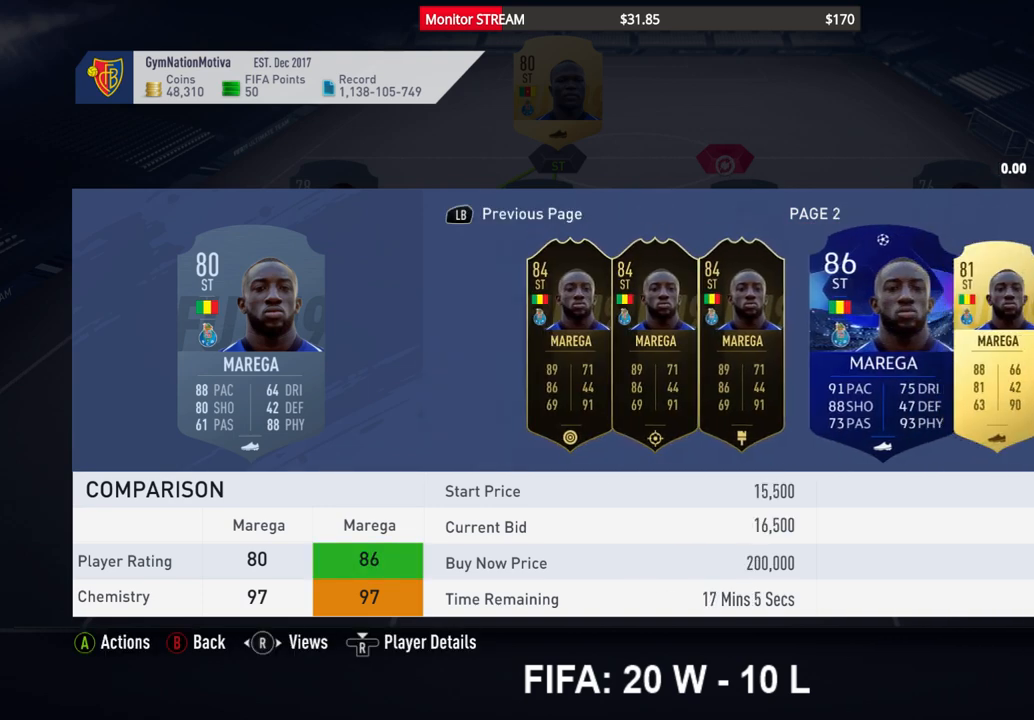
{"buttons": [], "left_stick": "center", "right_stick": "center", "events": [[100, "DPAD_RIGHT", "up"]]}
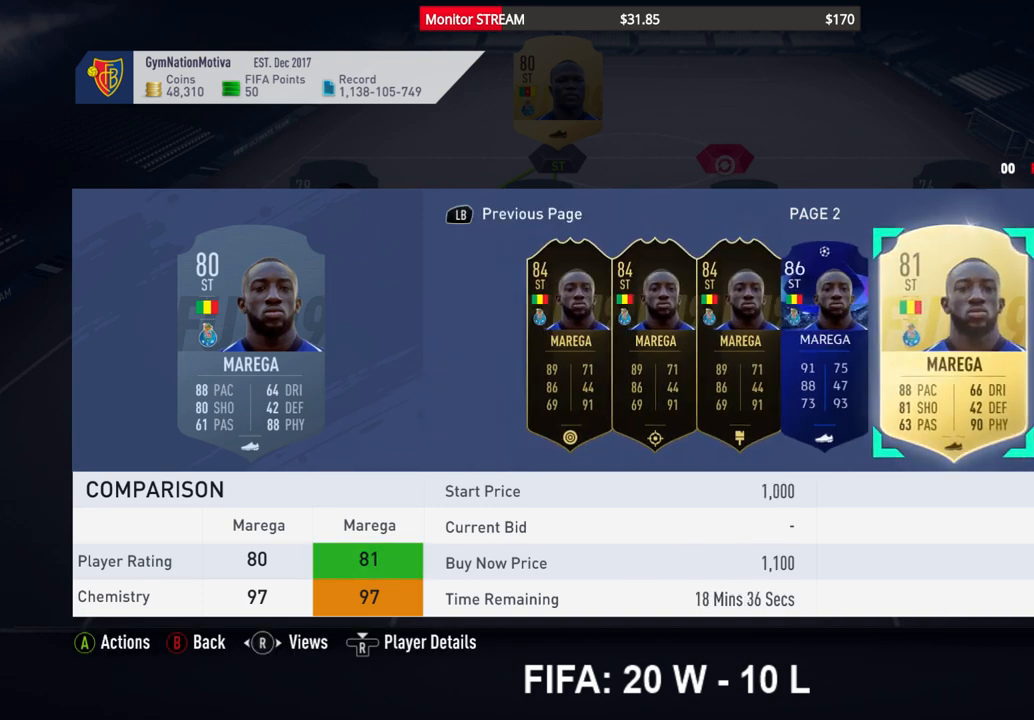
{"buttons": [], "left_stick": "center", "right_stick": "center", "events": [[250, "DPAD_RIGHT", "down"], [350, "DPAD_RIGHT", "up"], [417, "DPAD_RIGHT", "down"], [500, "DPAD_RIGHT", "up"]]}
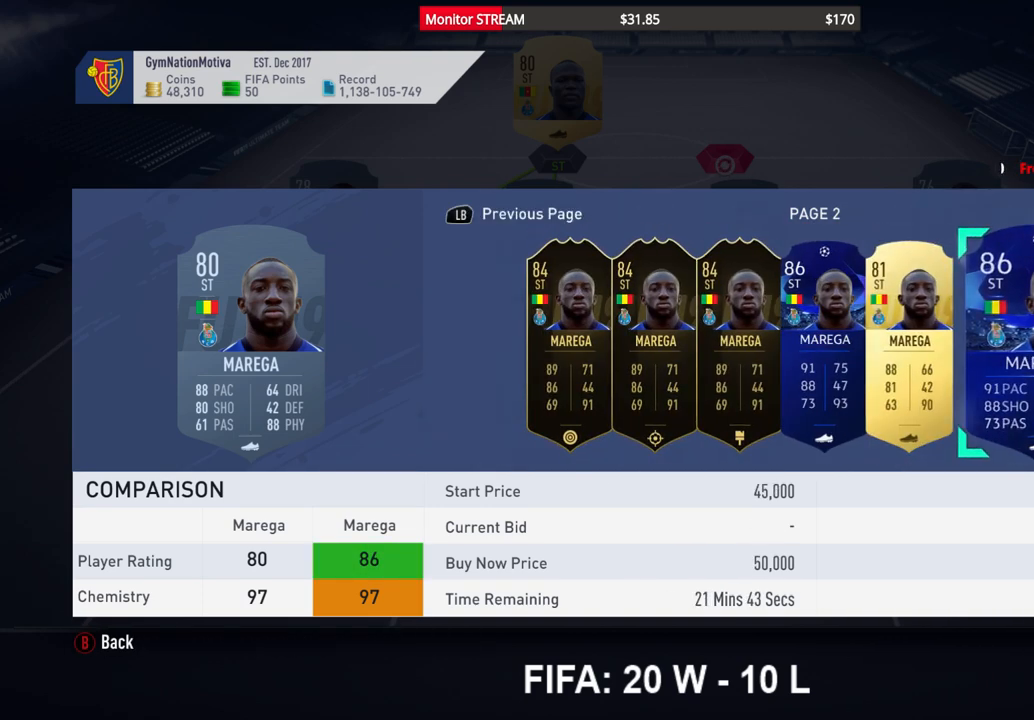
{"buttons": [], "left_stick": "center", "right_stick": "center", "events": [[100, "DPAD_RIGHT", "down"], [167, "DPAD_RIGHT", "up"]]}
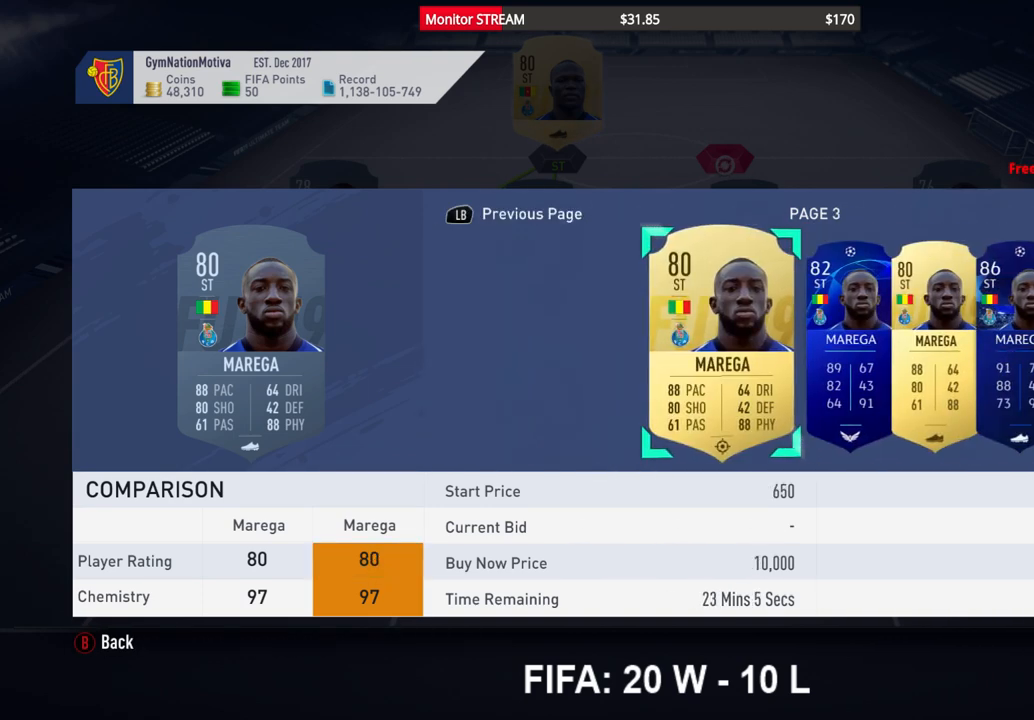
{"buttons": ["DPAD_RIGHT"], "left_stick": "center", "right_stick": "center", "events": [[100, "DPAD_RIGHT", "down"], [200, "DPAD_RIGHT", "up"], [267, "DPAD_RIGHT", "down"], [367, "DPAD_RIGHT", "up"], [483, "DPAD_RIGHT", "down"]]}
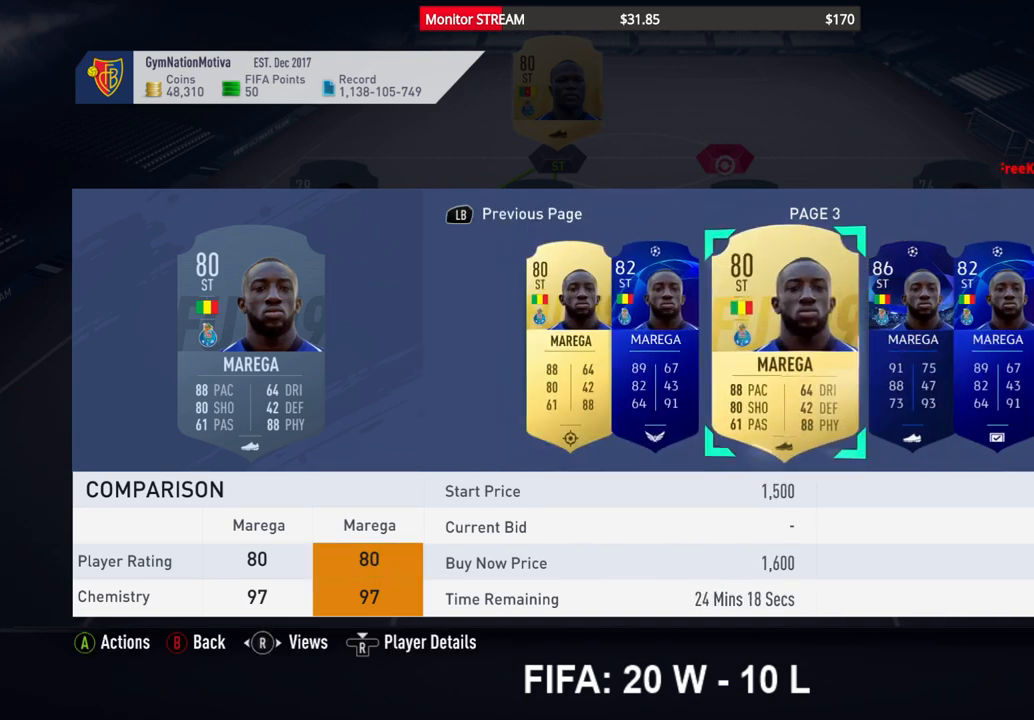
{"buttons": ["DPAD_RIGHT"], "left_stick": "center", "right_stick": "center", "events": [[83, "DPAD_RIGHT", "up"], [433, "DPAD_RIGHT", "down"]]}
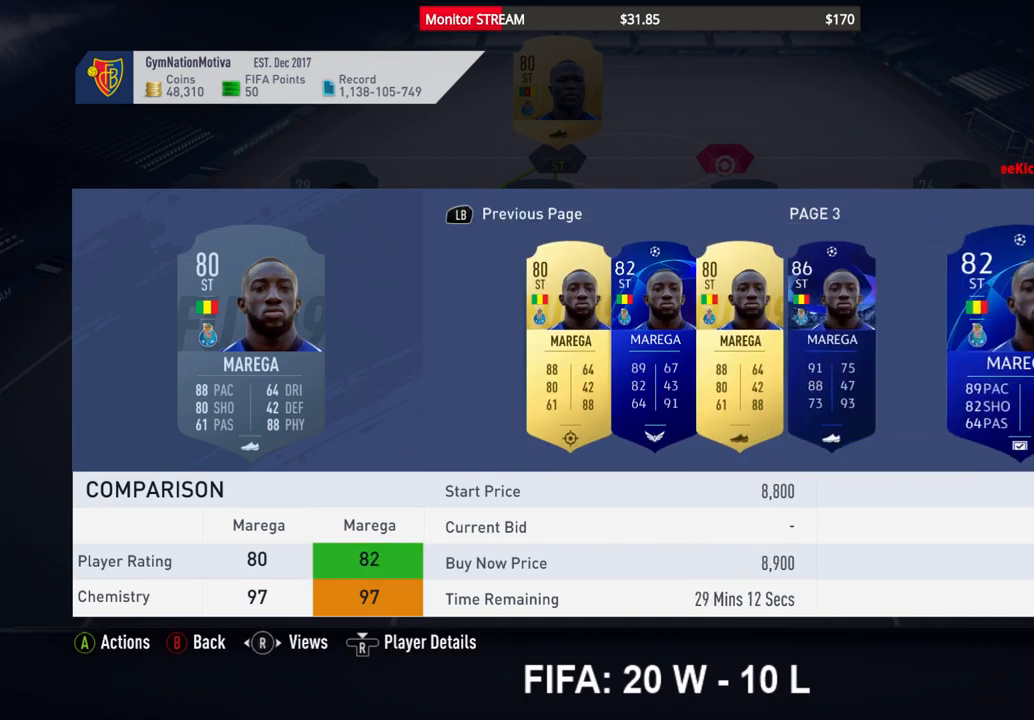
{"buttons": [], "left_stick": "center", "right_stick": "center", "events": [[17, "DPAD_RIGHT", "up"], [100, "DPAD_RIGHT", "down"], [217, "DPAD_RIGHT", "up"], [283, "DPAD_RIGHT", "down"], [350, "DPAD_RIGHT", "up"]]}
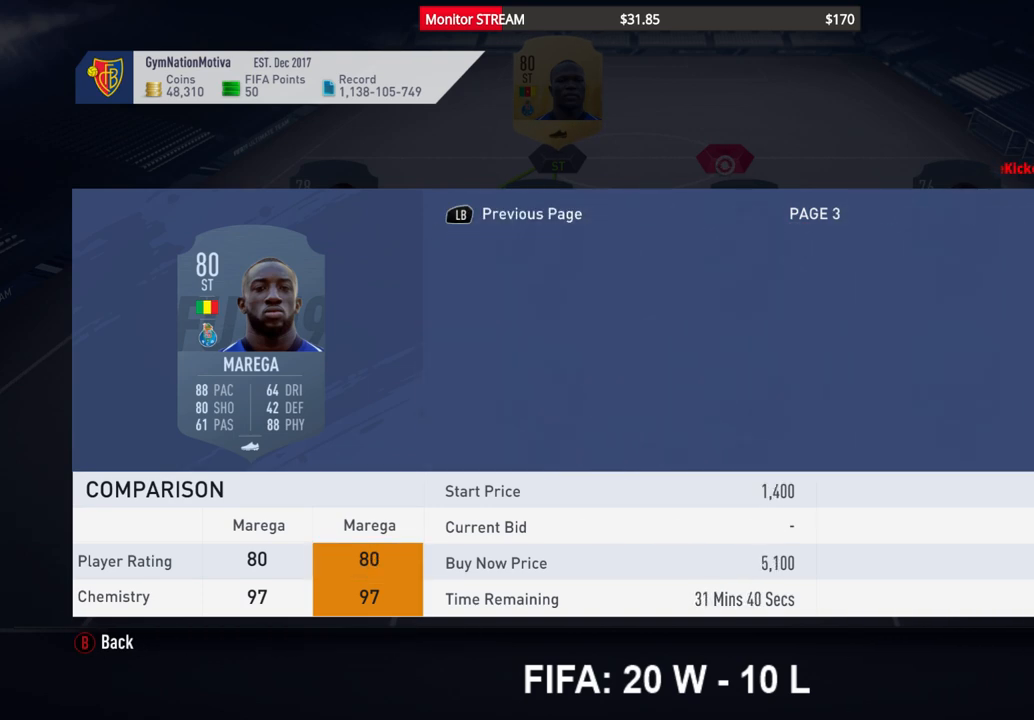
{"buttons": [], "left_stick": "center", "right_stick": "center", "events": [[33, "DPAD_RIGHT", "down"], [150, "DPAD_RIGHT", "up"], [217, "DPAD_RIGHT", "down"], [333, "DPAD_RIGHT", "up"], [400, "DPAD_RIGHT", "down"], [483, "DPAD_RIGHT", "up"]]}
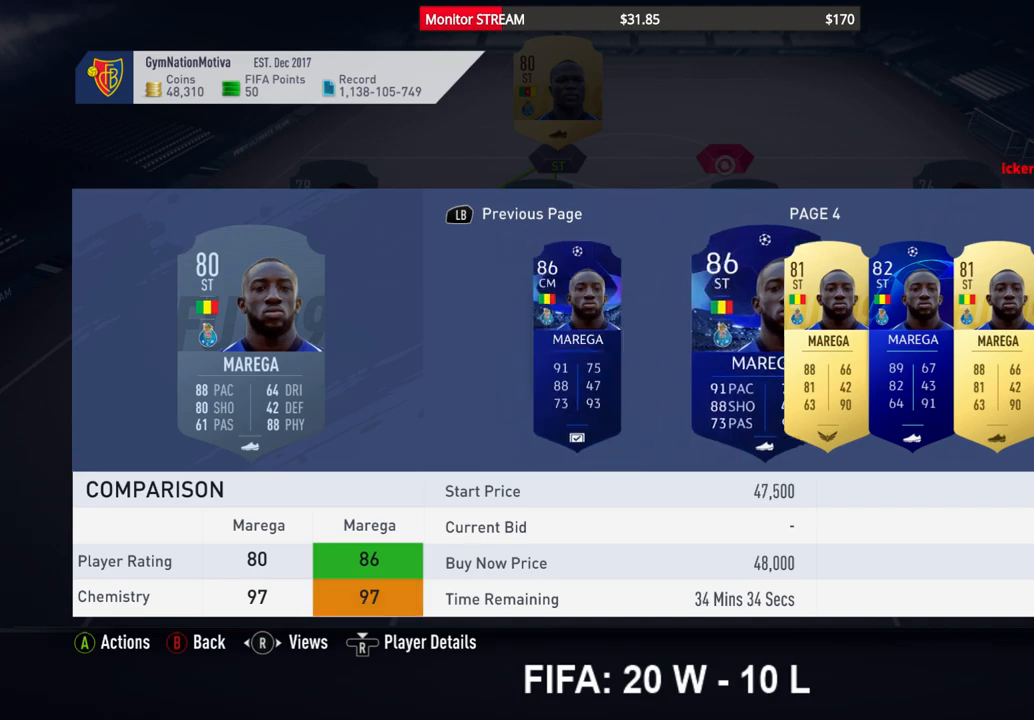
{"buttons": [], "left_stick": "center", "right_stick": "center", "events": [[50, "DPAD_RIGHT", "down"], [167, "DPAD_RIGHT", "up"]]}
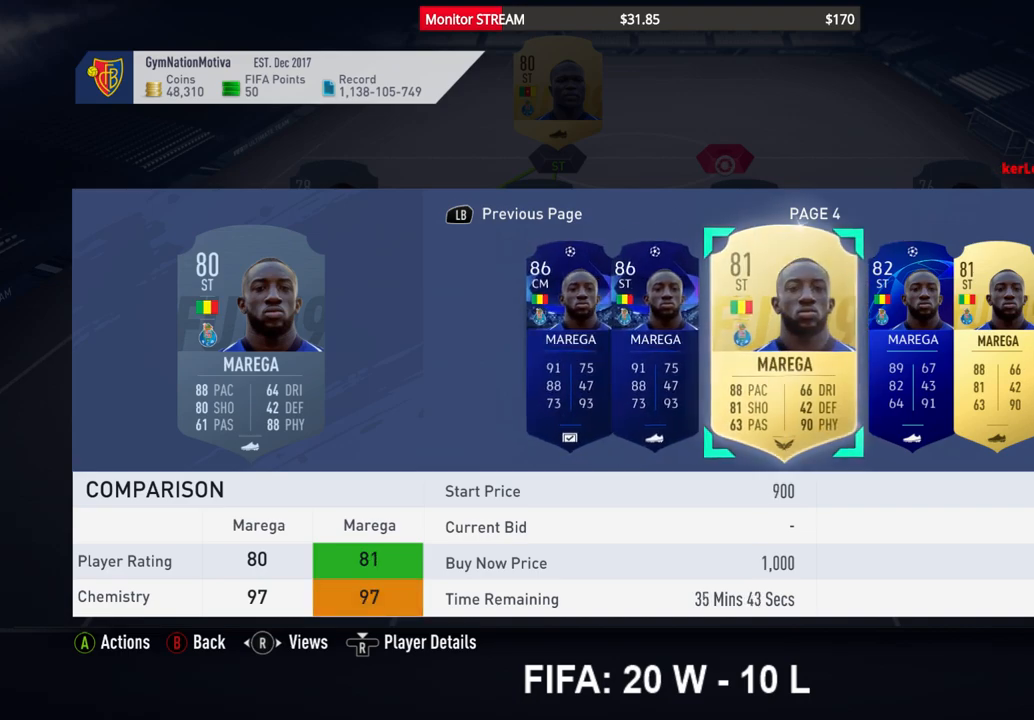
{"buttons": ["DPAD_DOWN"], "left_stick": "center", "right_stick": "center", "events": [[117, "A", "down"], [250, "A", "up"], [433, "DPAD_DOWN", "down"]]}